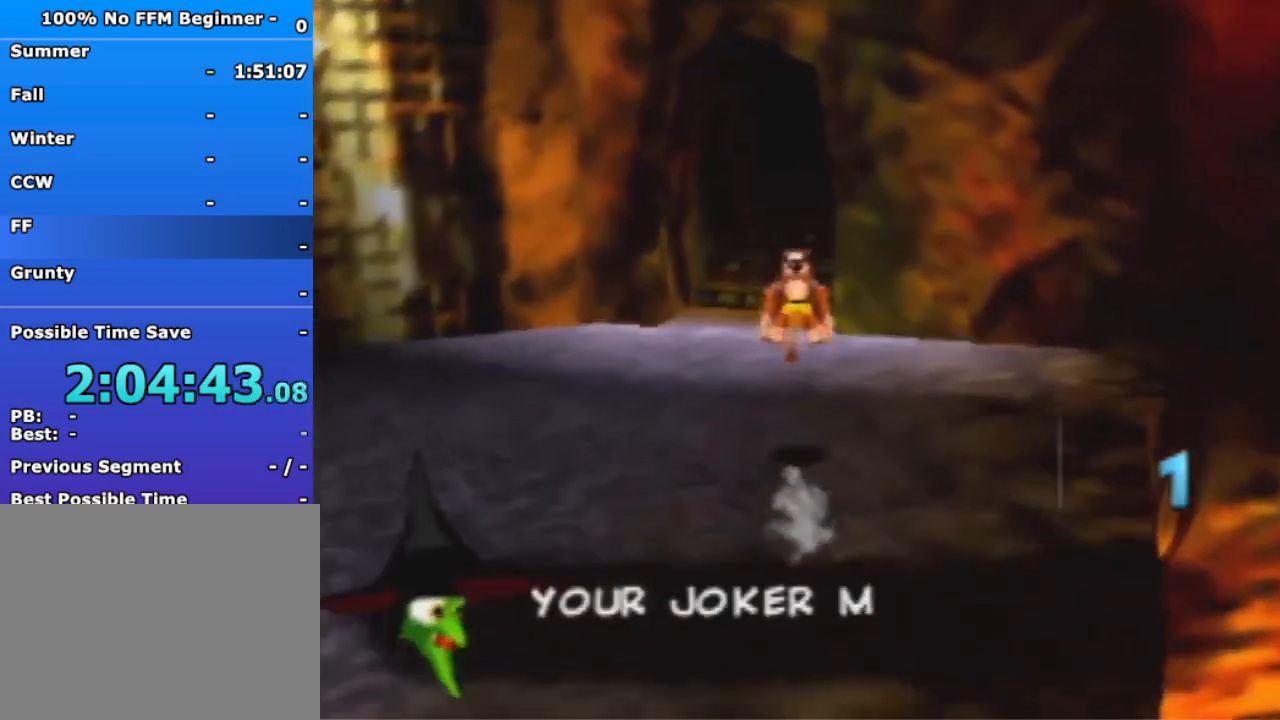
Gameplay with a controller (Nintendo layout); each line is a JSON object with the inputs held at the frame after it. "events" lists button and stick changes between this image and that frame as [ms after this image, input, new state], when the widget could be followed in between. Not read: L3 R3 Z.
{"buttons": [], "left_stick": "up", "events": [[167, "R1", "up"], [233, "A", "up"]]}
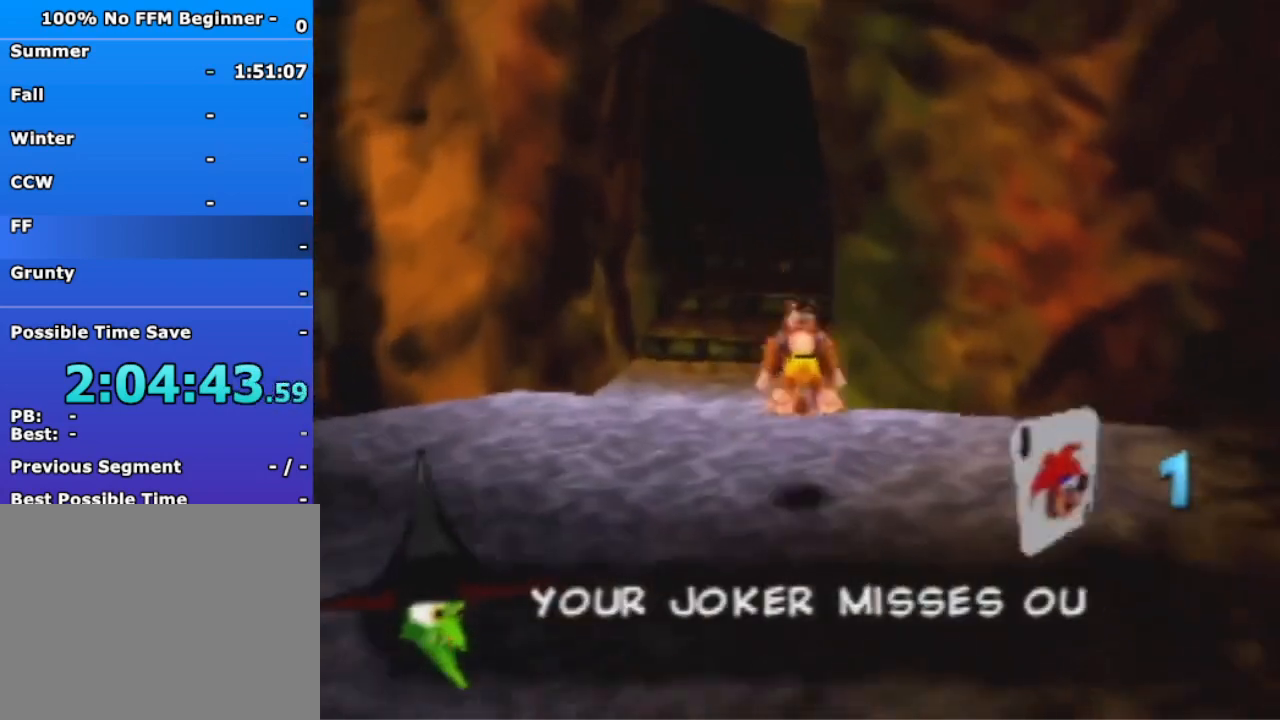
{"buttons": [], "left_stick": "up", "events": []}
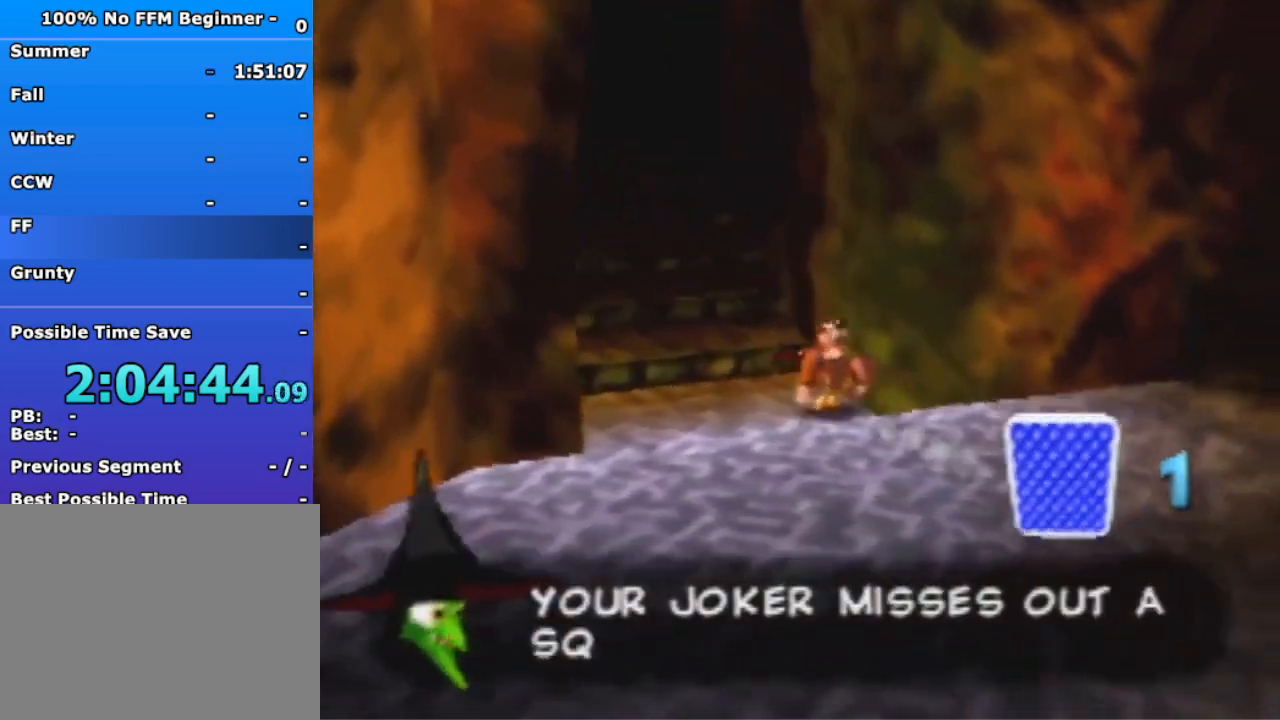
{"buttons": ["A"], "left_stick": "up", "events": [[67, "A", "down"]]}
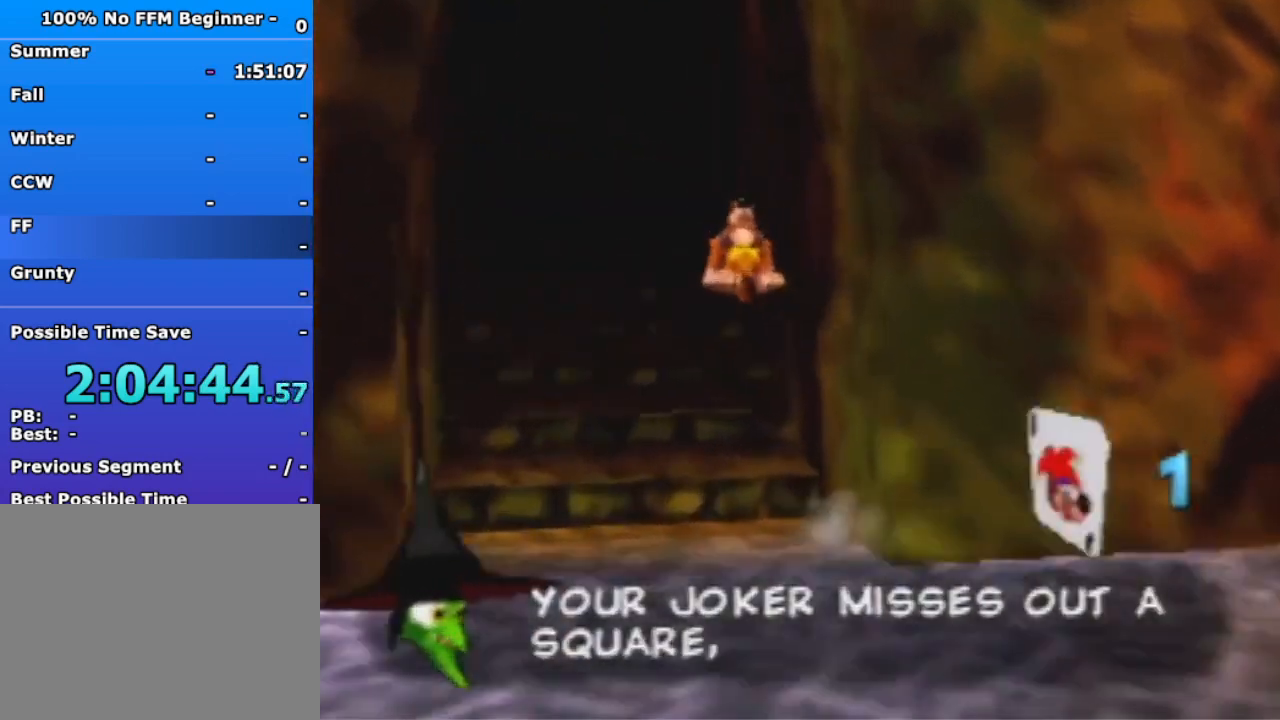
{"buttons": [], "left_stick": "up", "events": [[233, "A", "up"]]}
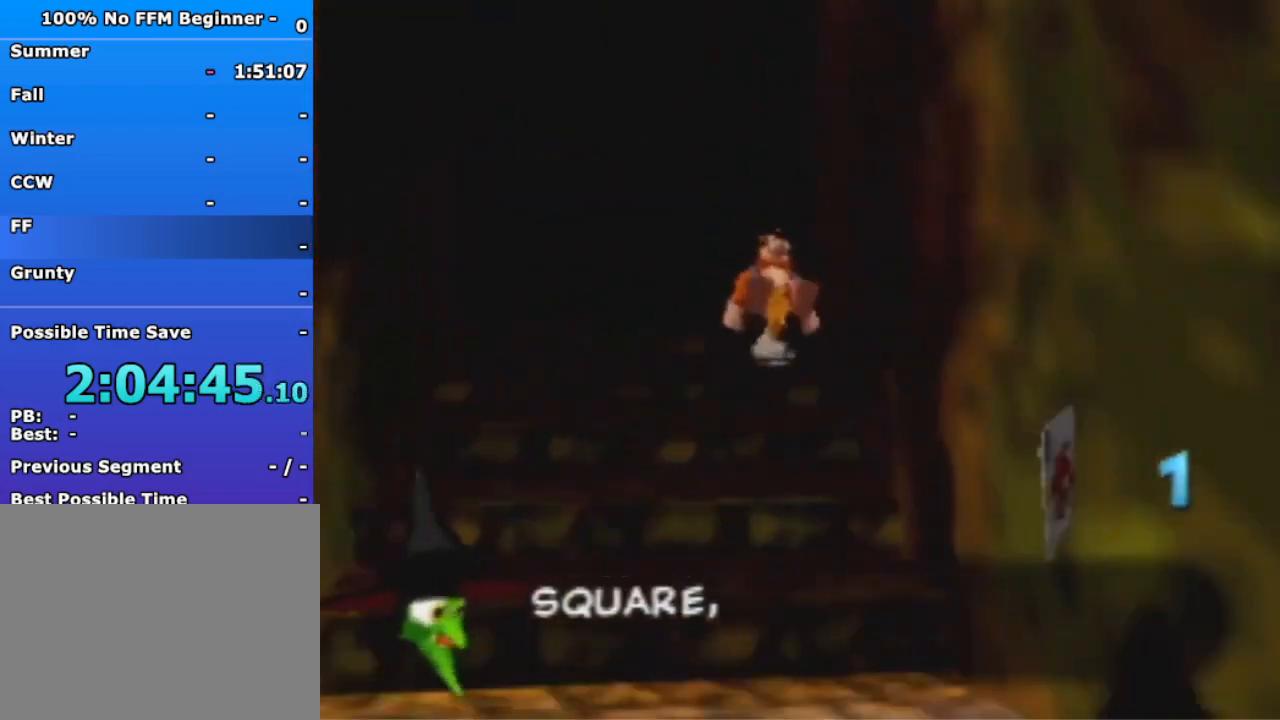
{"buttons": [], "left_stick": "center", "events": [[333, "left_stick", "center"]]}
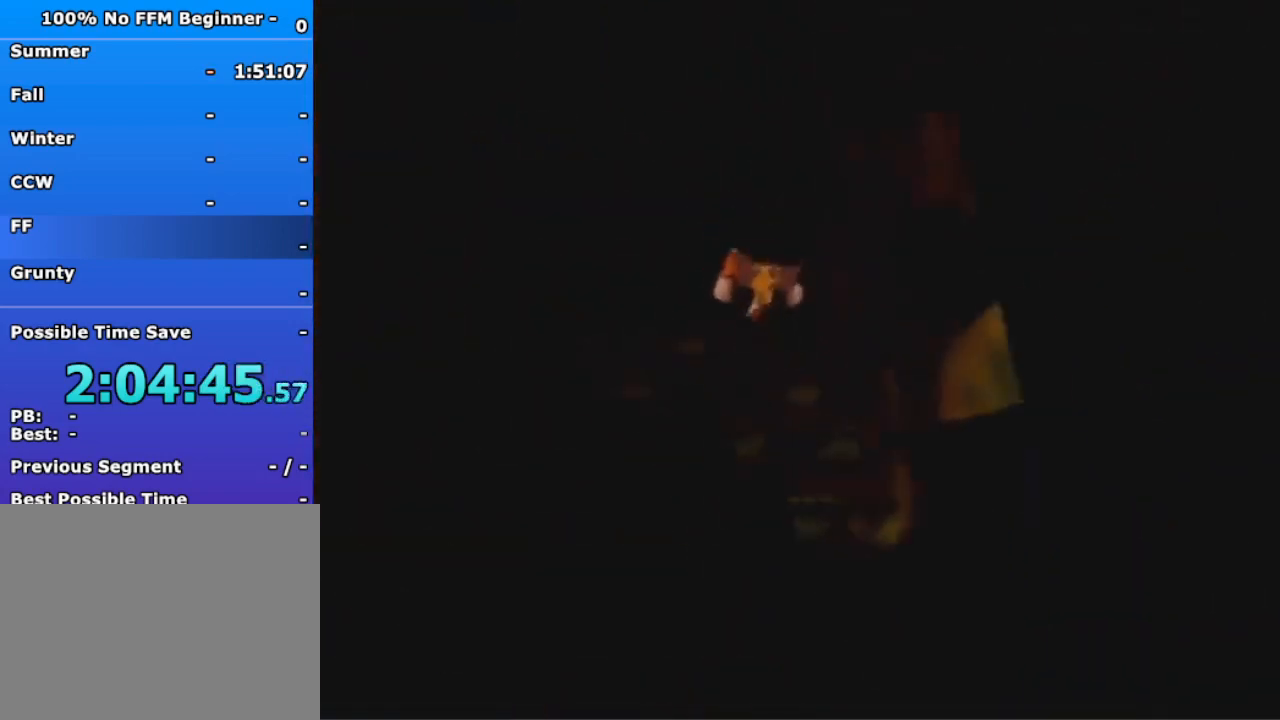
{"buttons": [], "left_stick": "up", "events": [[100, "left_stick", "up"]]}
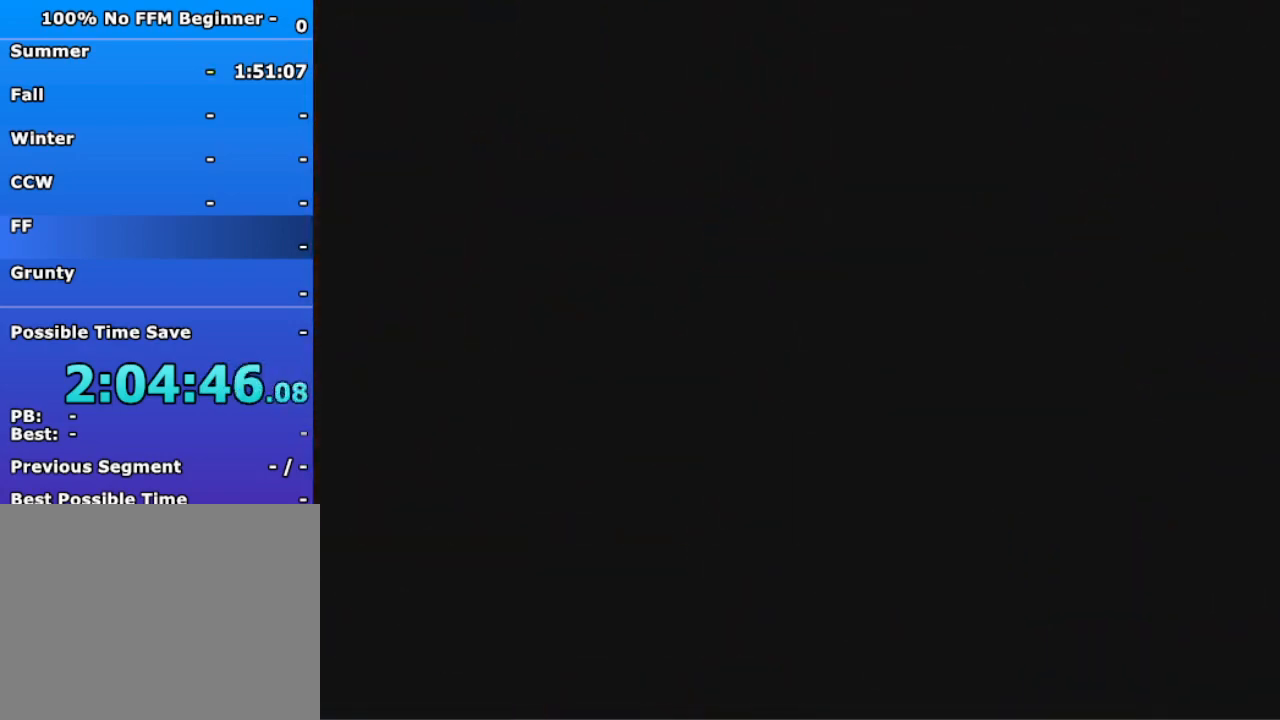
{"buttons": [], "left_stick": "up", "events": []}
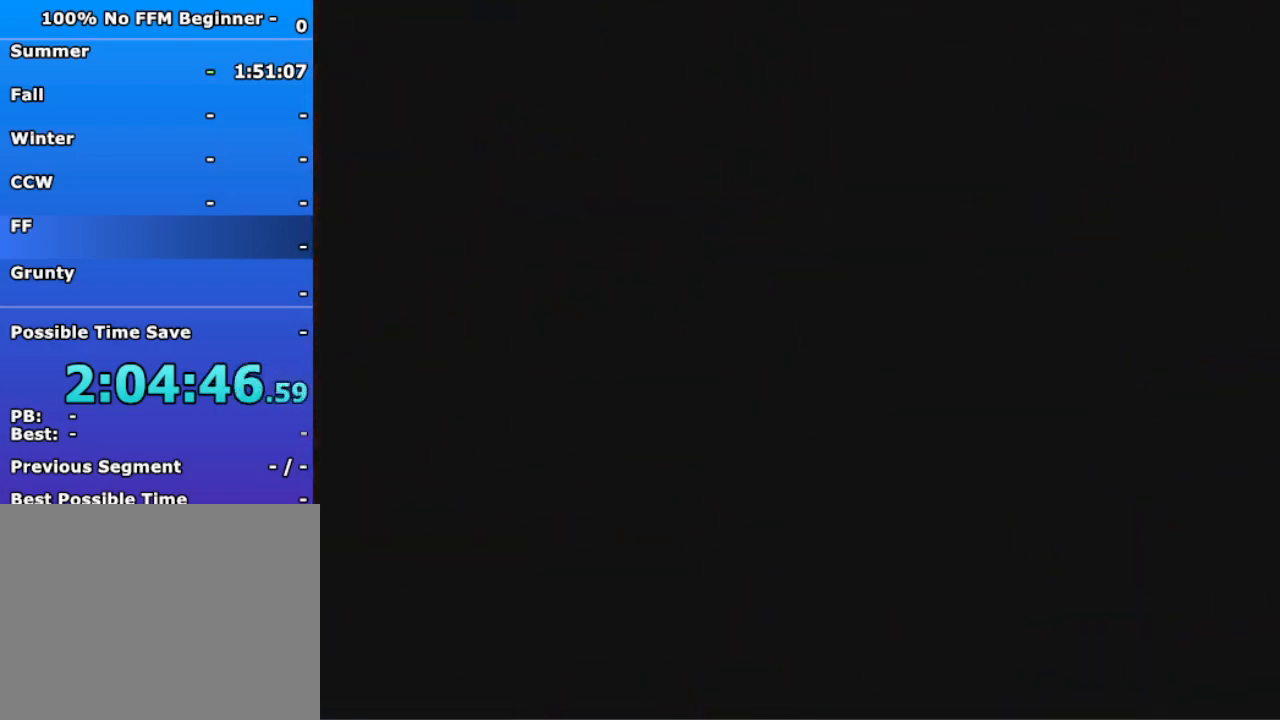
{"buttons": ["A"], "left_stick": "up-right", "events": [[100, "left_stick", "up-right"], [467, "A", "down"]]}
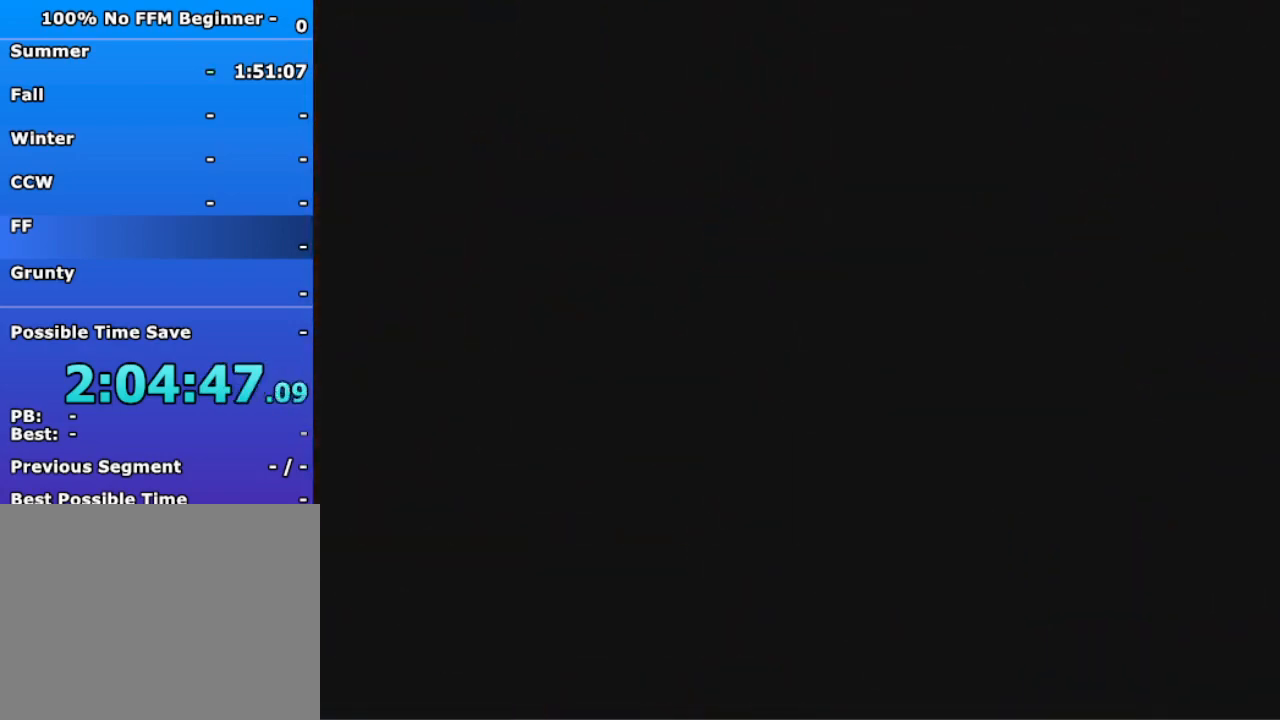
{"buttons": [], "left_stick": "up-right", "events": [[67, "A", "up"], [300, "A", "down"], [300, "B", "down"], [300, "R1", "down"], [433, "A", "up"], [433, "B", "up"], [500, "R1", "up"]]}
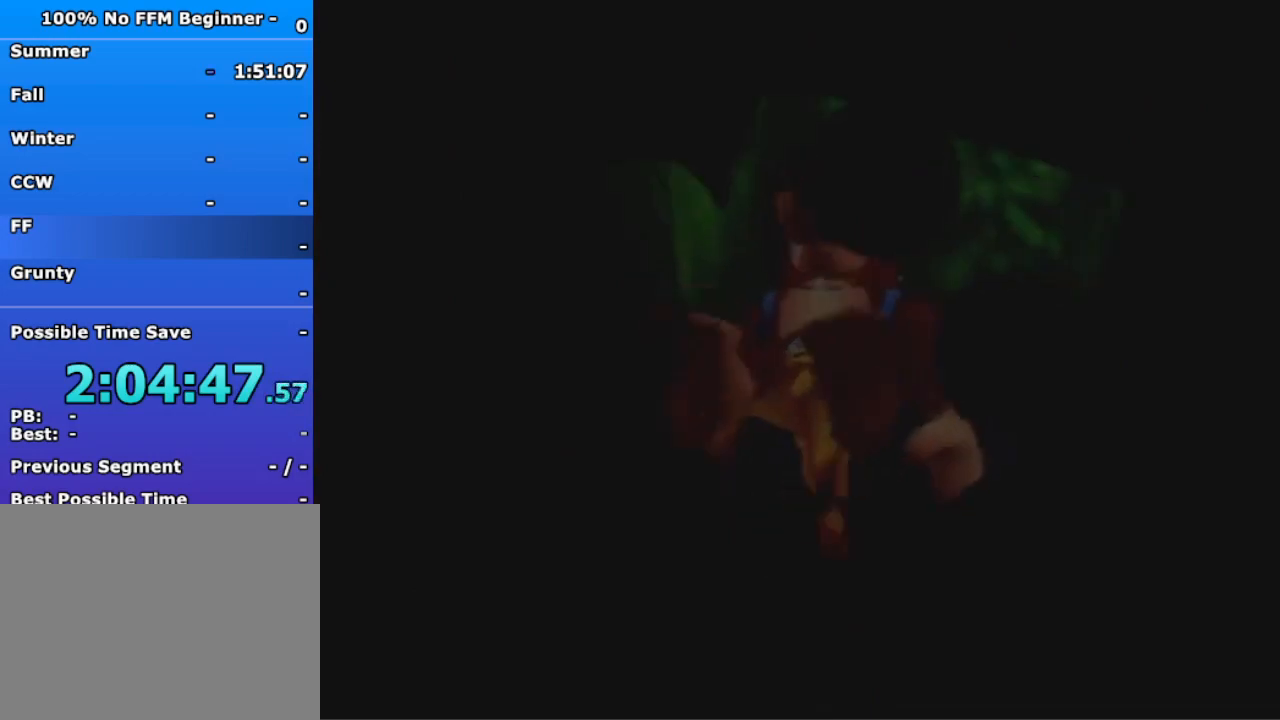
{"buttons": [], "left_stick": "up-right", "events": [[267, "A", "down"], [367, "A", "up"], [433, "A", "down"], [500, "A", "up"]]}
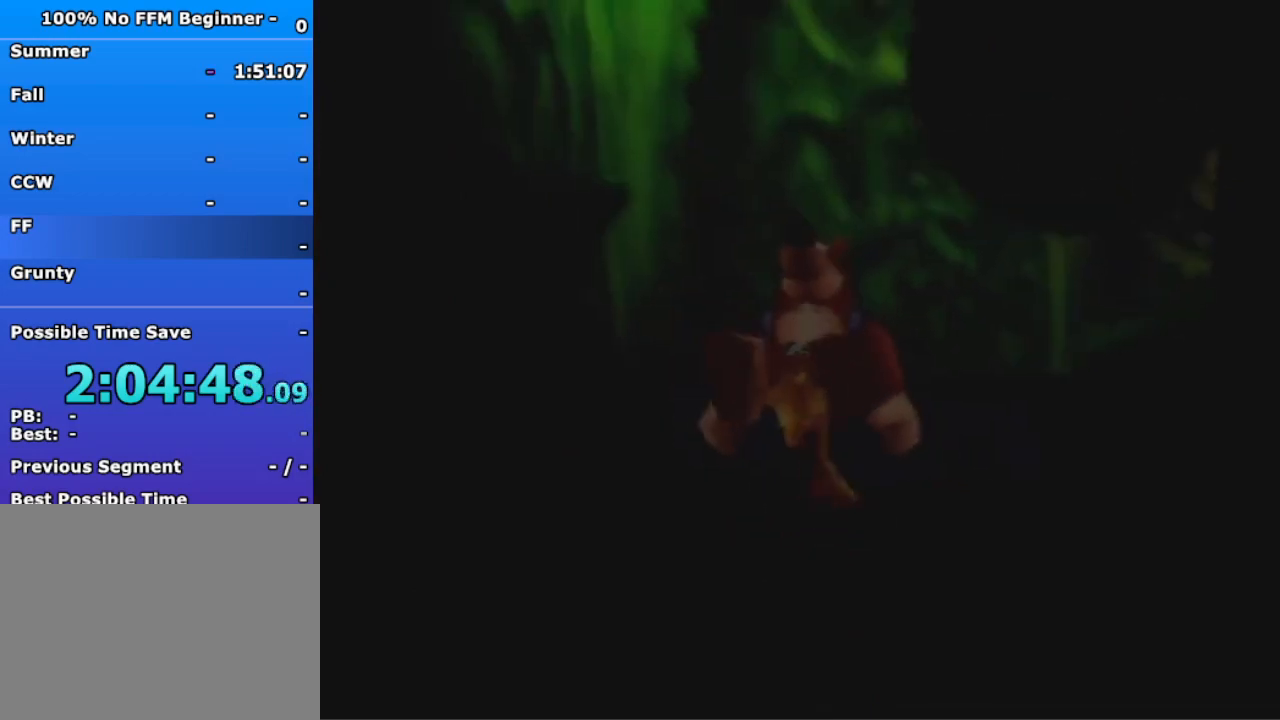
{"buttons": [], "left_stick": "up-right", "events": [[267, "A", "down"], [500, "A", "up"]]}
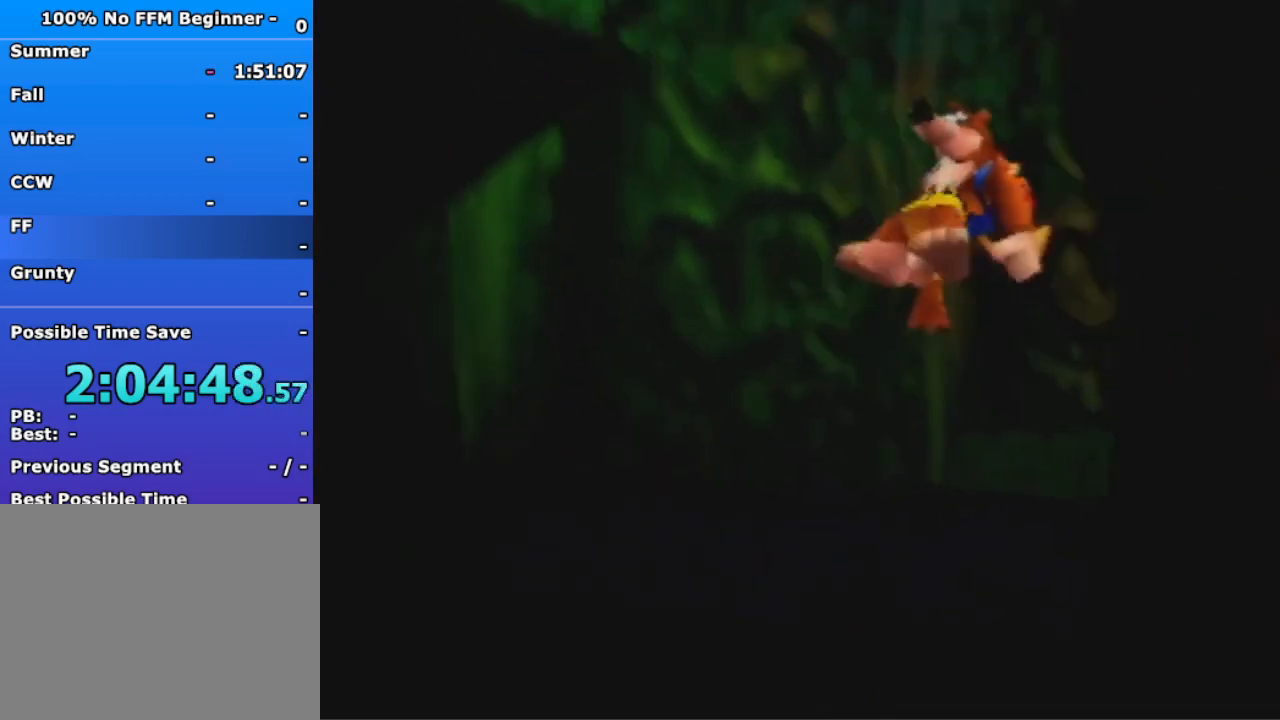
{"buttons": [], "left_stick": "up-right", "events": [[367, "A", "down"], [433, "A", "up"]]}
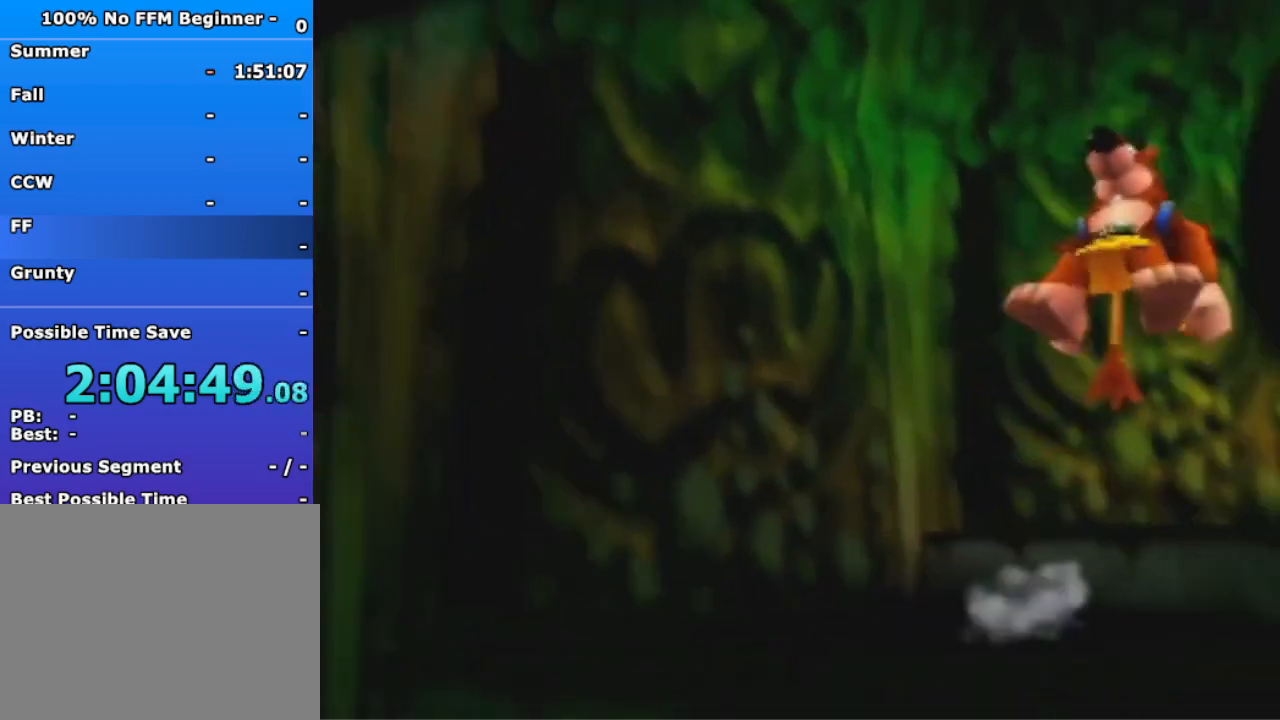
{"buttons": ["A"], "left_stick": "up-right", "events": [[400, "A", "down"]]}
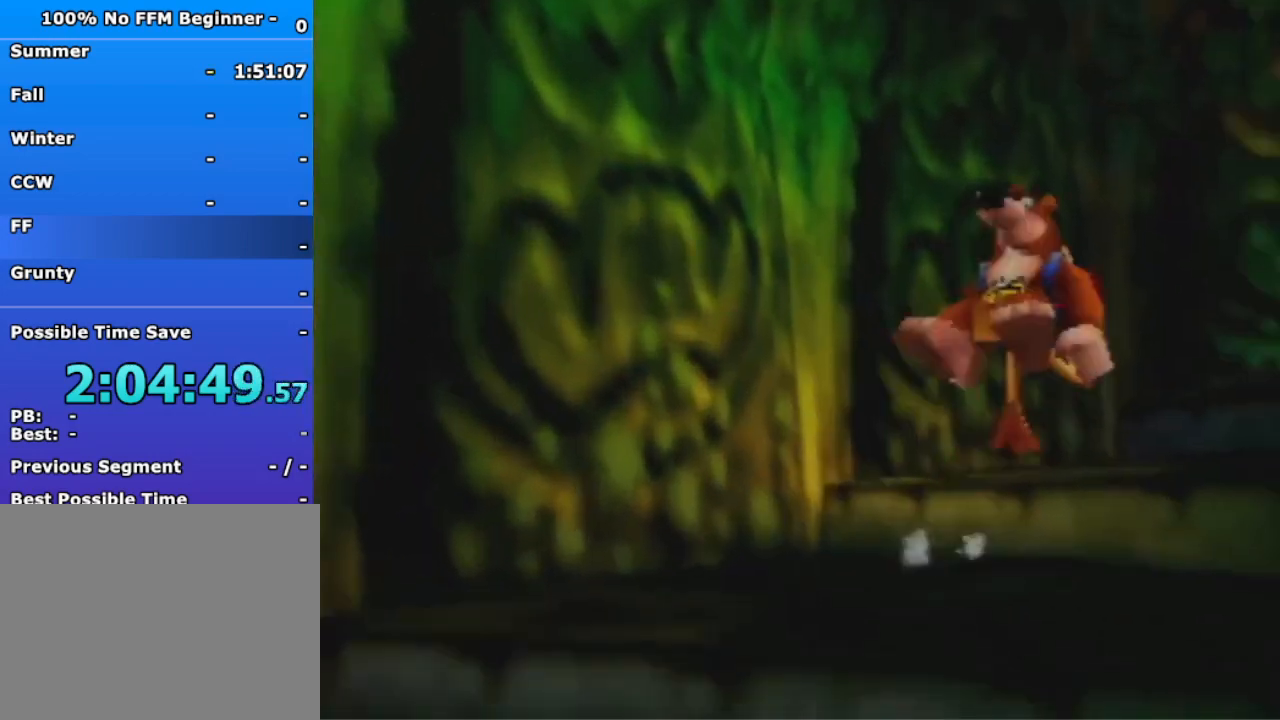
{"buttons": [], "left_stick": "up-right", "events": [[233, "A", "up"]]}
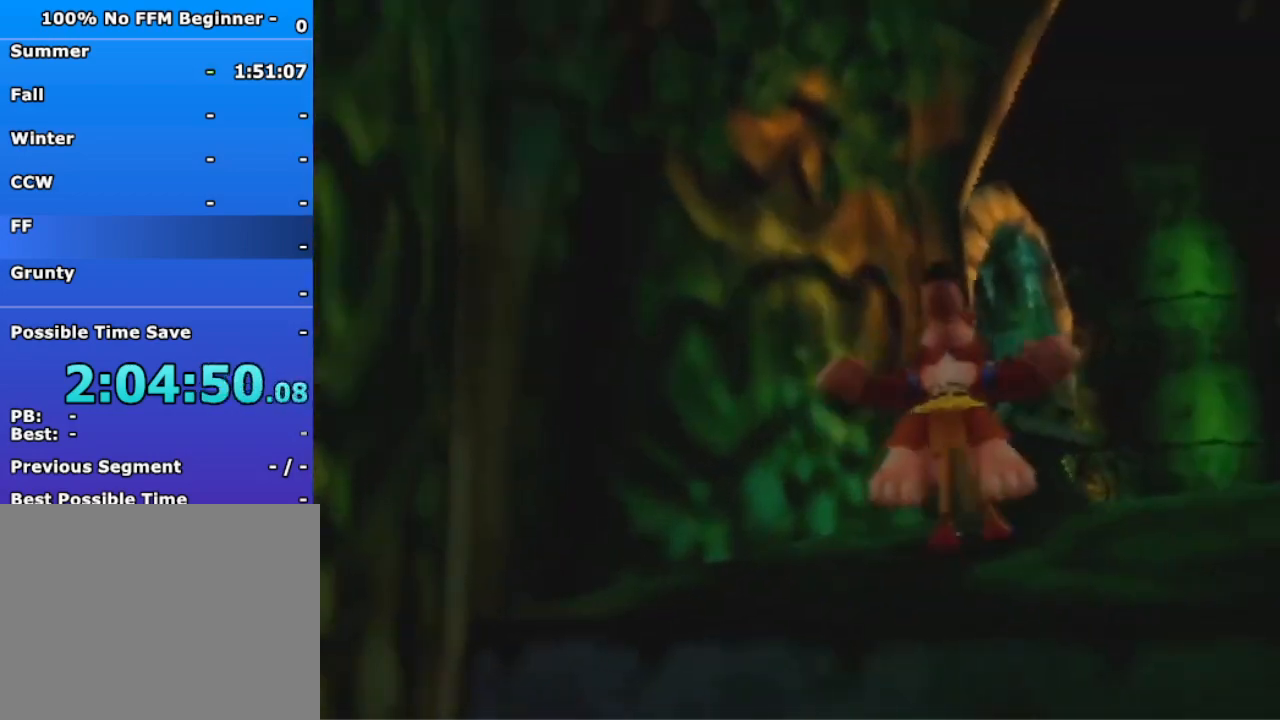
{"buttons": [], "left_stick": "up", "events": [[200, "left_stick", "up"]]}
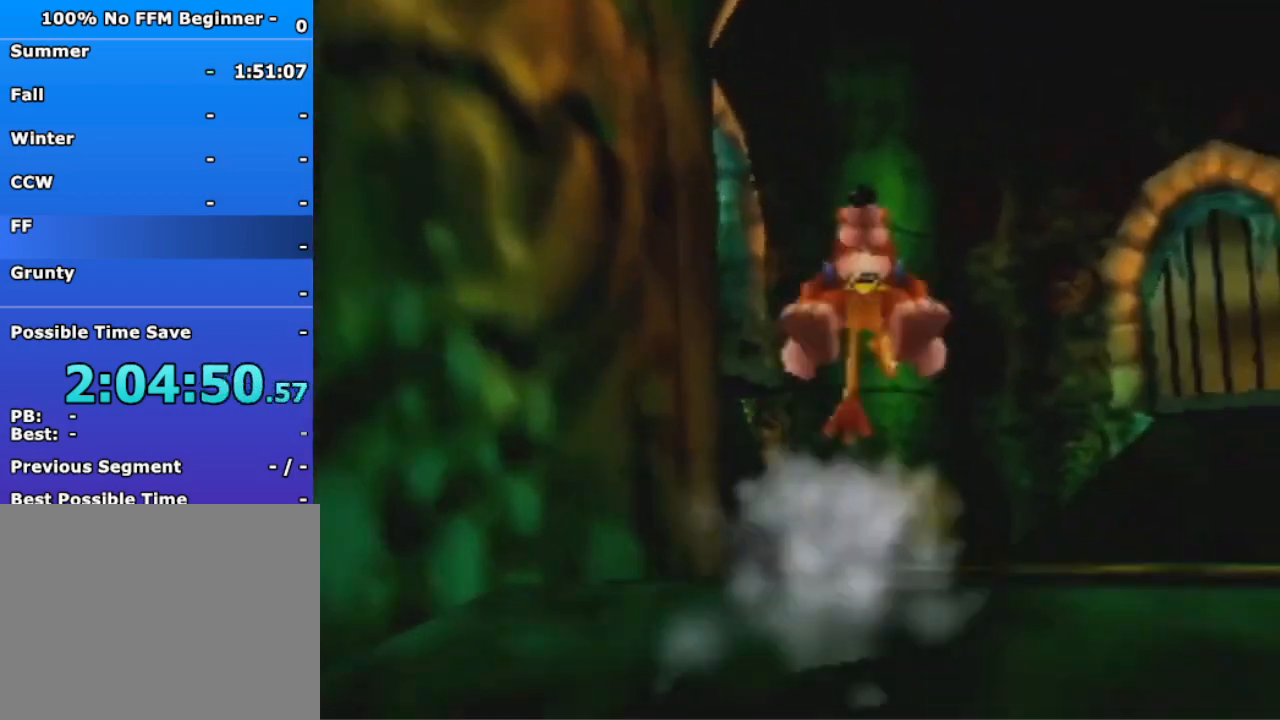
{"buttons": [], "left_stick": "up-right", "events": [[267, "left_stick", "up-right"]]}
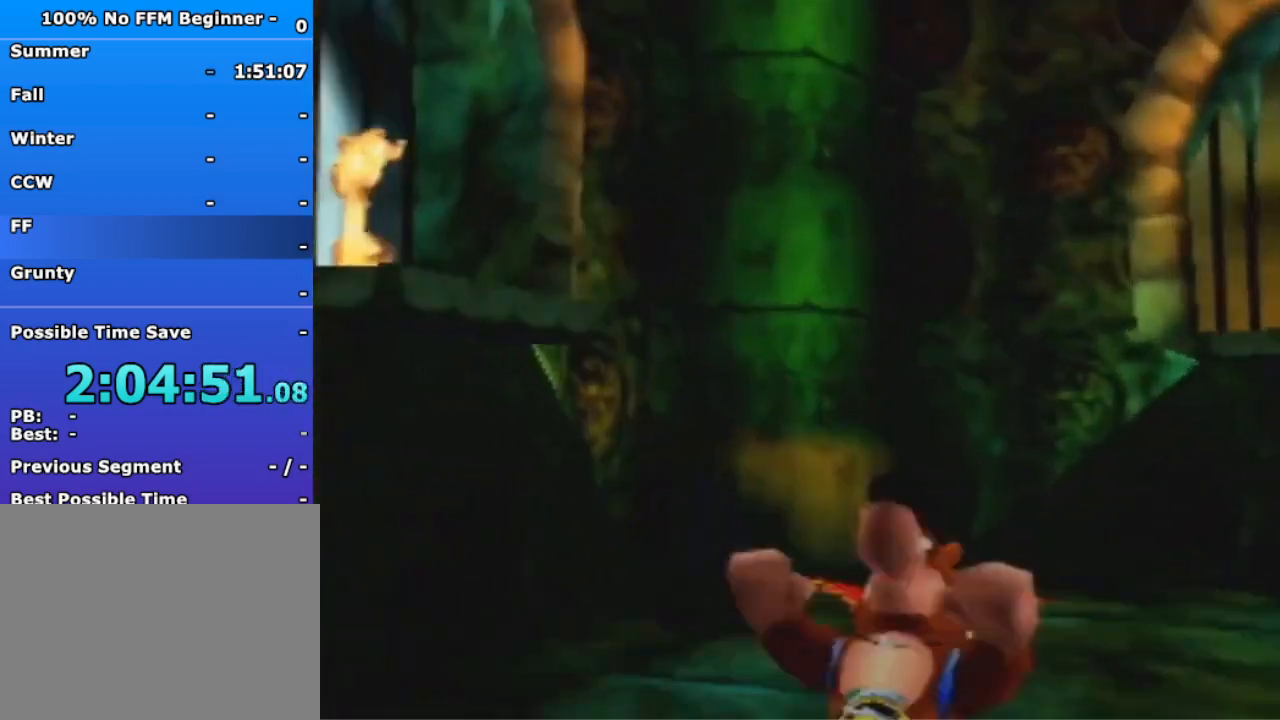
{"buttons": [], "left_stick": "up", "events": [[67, "A", "down"], [200, "A", "up"], [433, "left_stick", "up"]]}
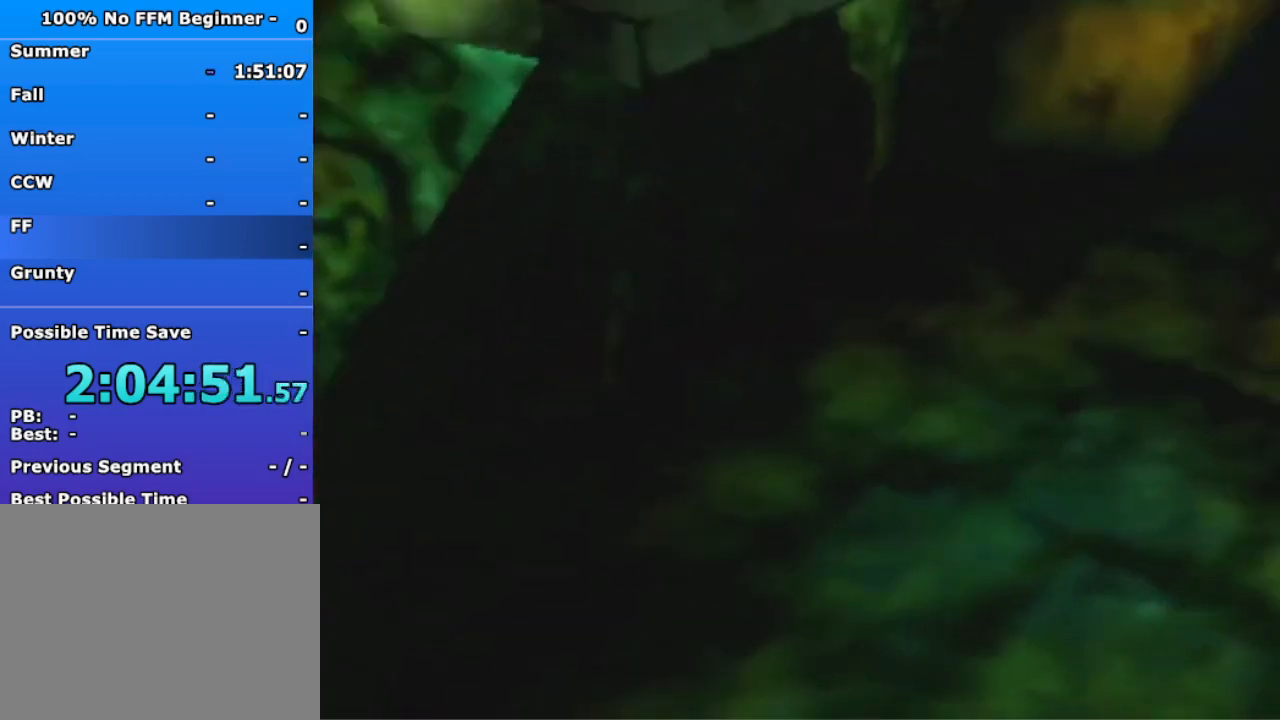
{"buttons": ["A"], "left_stick": "up", "events": [[467, "A", "down"]]}
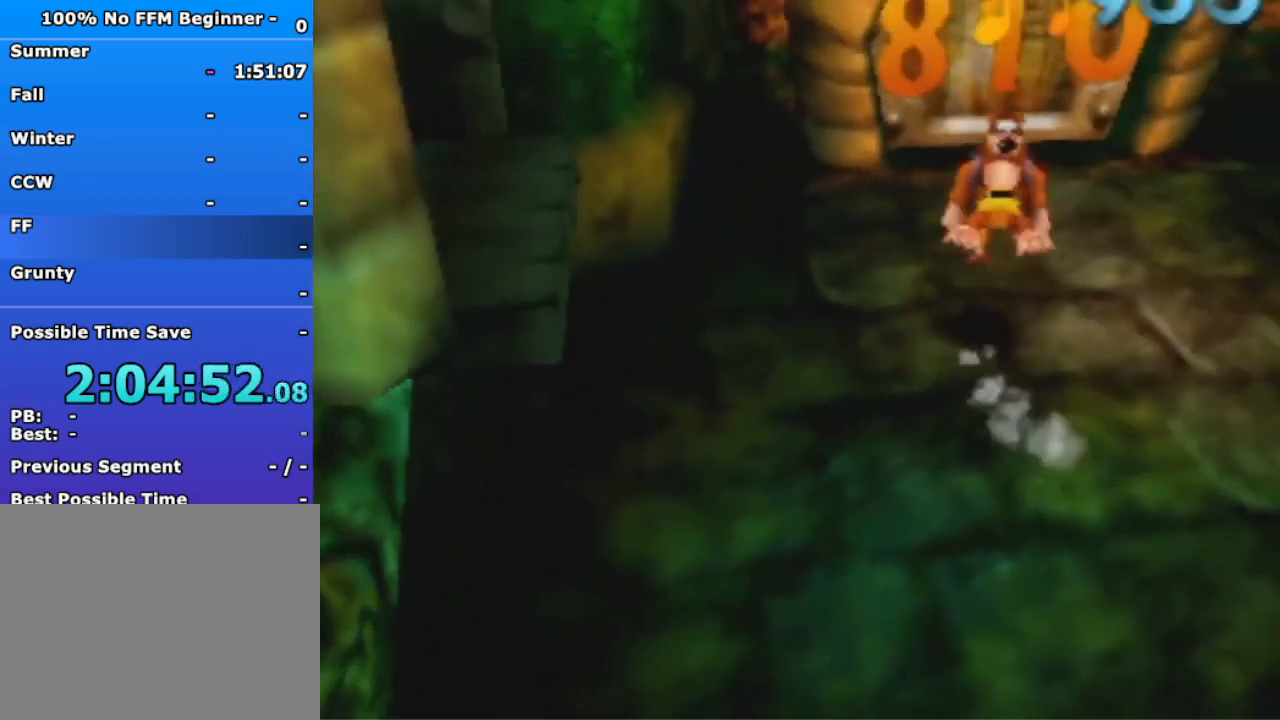
{"buttons": [], "left_stick": "up", "events": [[33, "A", "up"], [400, "B", "down"], [500, "B", "up"]]}
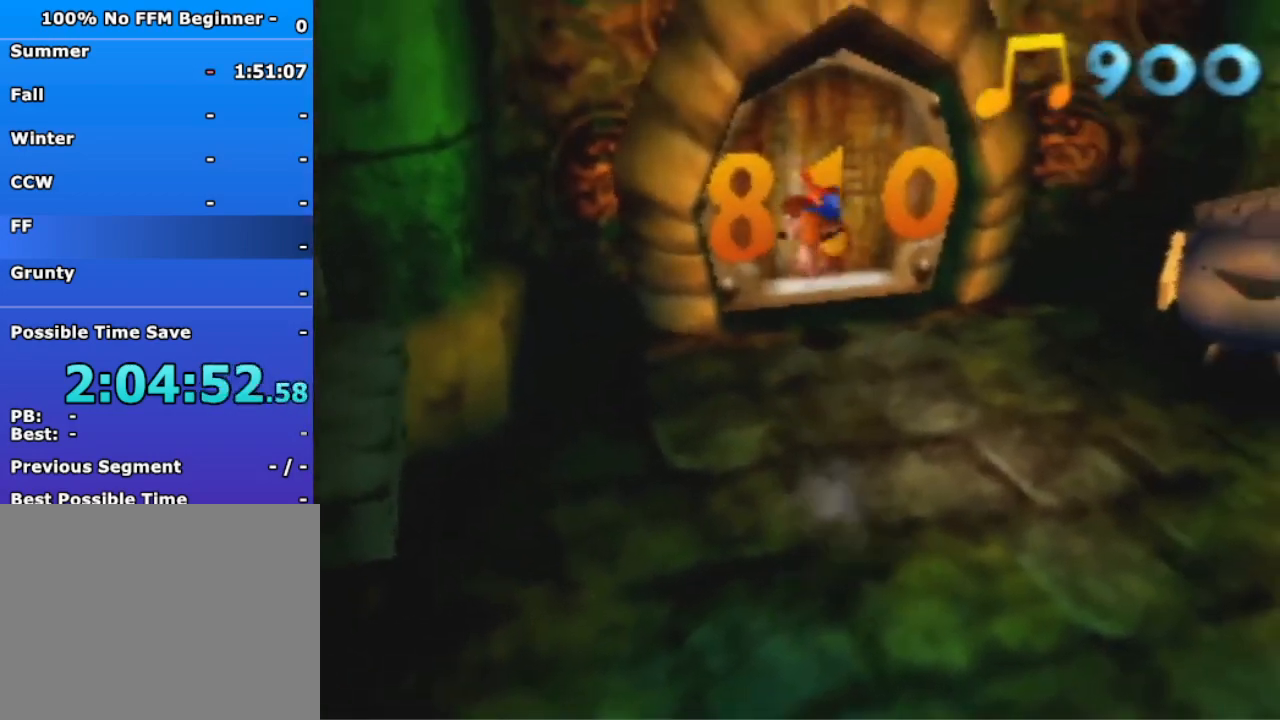
{"buttons": [], "left_stick": "center", "events": [[267, "left_stick", "up-left"], [367, "left_stick", "center"]]}
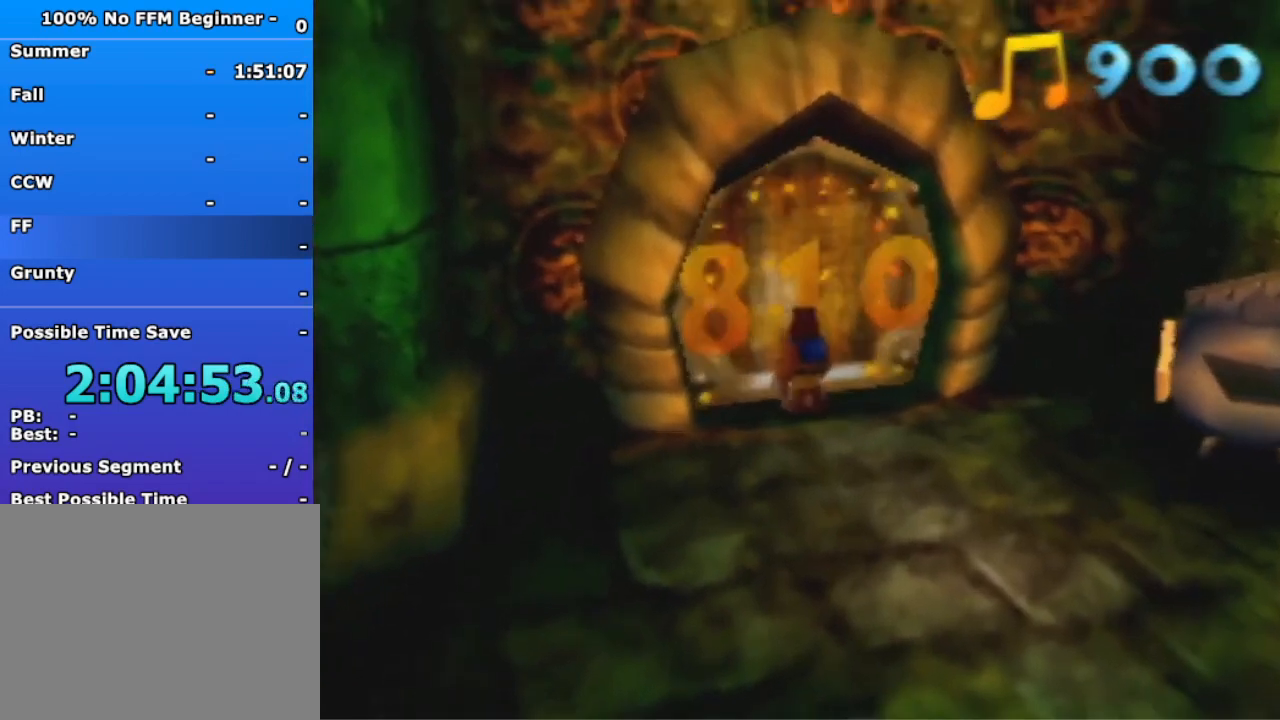
{"buttons": [], "left_stick": "center", "events": []}
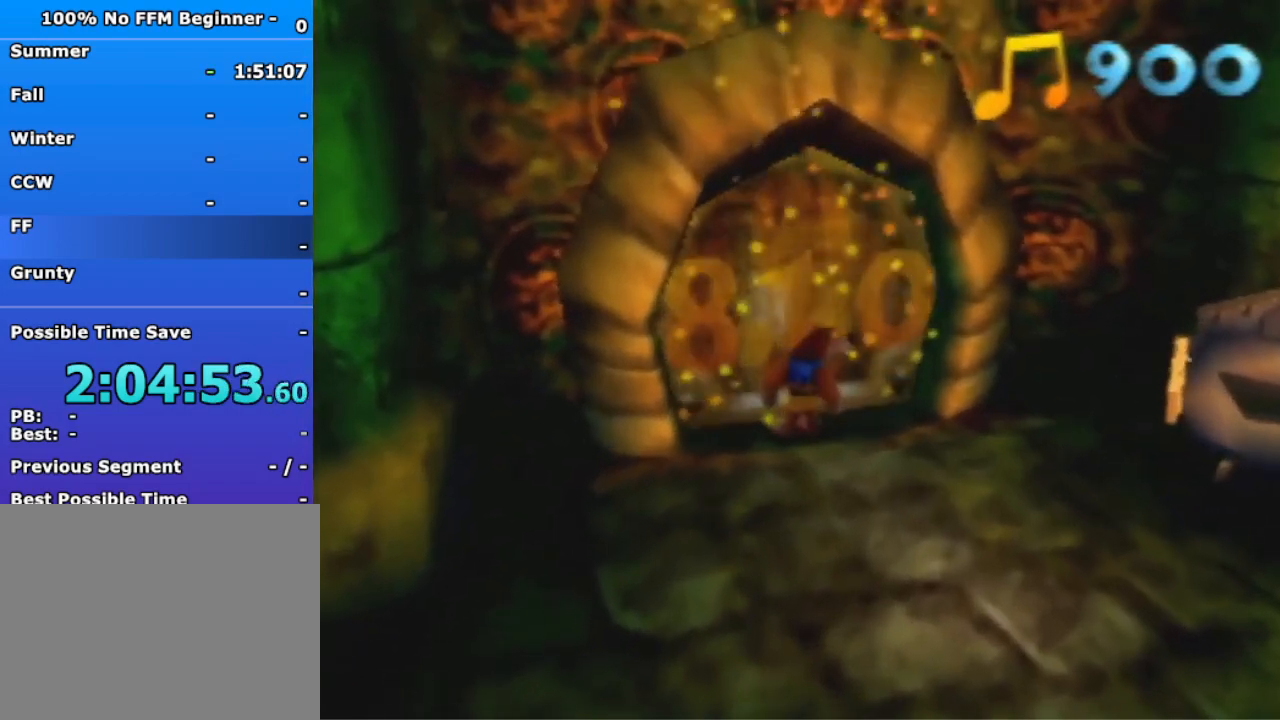
{"buttons": [], "left_stick": "center", "events": []}
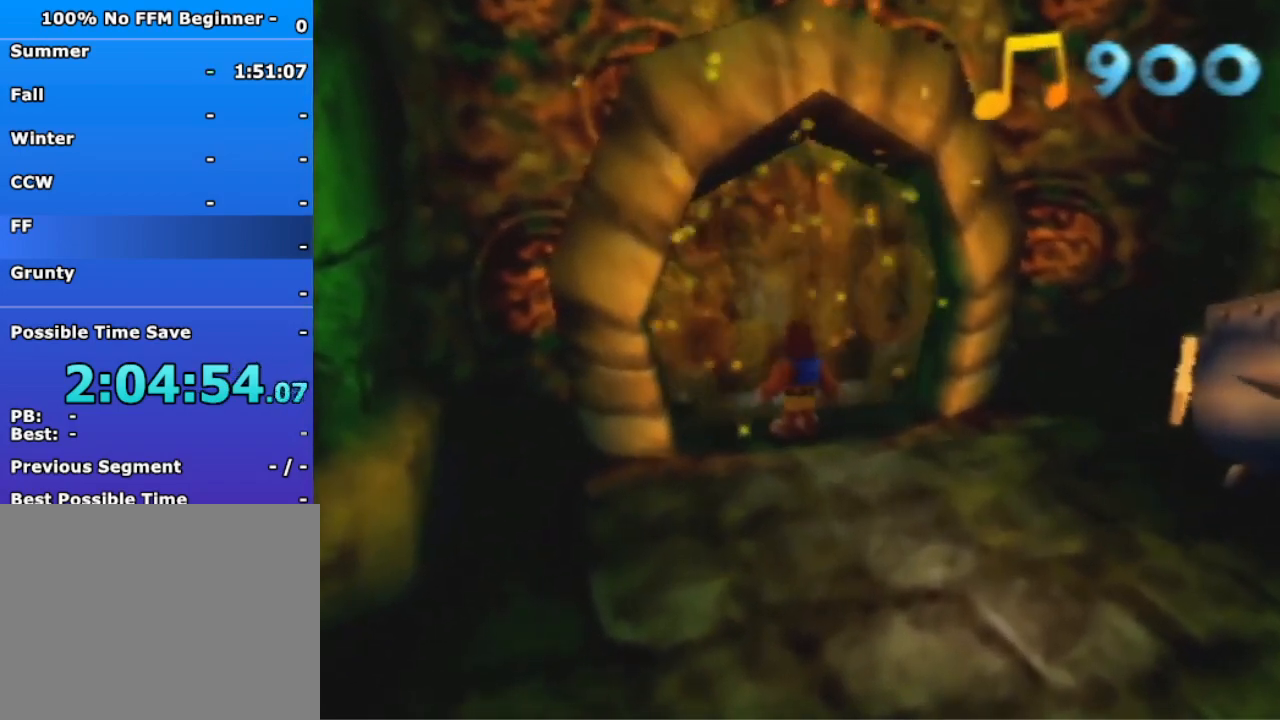
{"buttons": ["R1"], "left_stick": "center", "events": [[500, "R1", "down"]]}